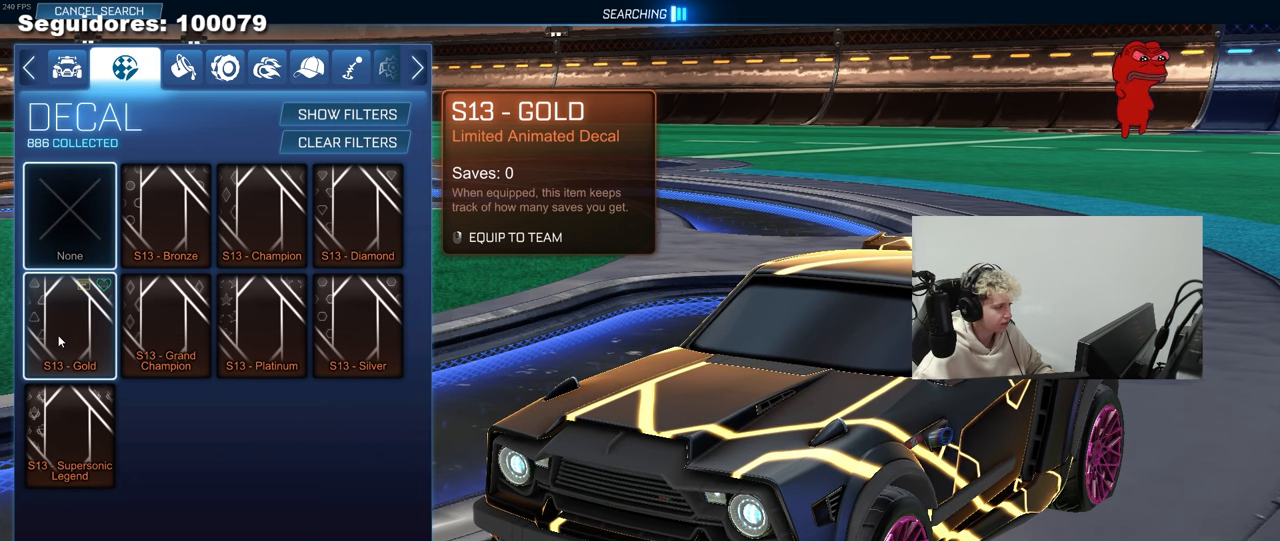
Gameplay with keyboard and mouse; each line is a JSON object with the keys and mouse buttons held at the frame after it. "events" lists presses ("down") and releases ("up") of "1", "2", "3", "4", "5", "a", "alt", "c", "caps_lock", "ctrl", "d", "e", "f", "g", "q", "r", "s", "shift", "space", "t", "tab", "v", "w", "x", "z", "mouse_left", "mouse_wheel" and "mouse_right" between this image and that frame as [ms after this image, input, new state], when the widget could be followed in between. "mouse_left", "mouse_wheel", "mouse_right" = the "left", "wheel", "right" buttons of the "mouse" list. No other keys are recorded. "wheel" means that the mouse wheel is clicked or scrolled. "mouse_move" is the direction in which the mouse moves at that frame (one of eight, or "still"), when it could be read.
{"keys": [], "mouse": [], "mouse_move": "still", "events": []}
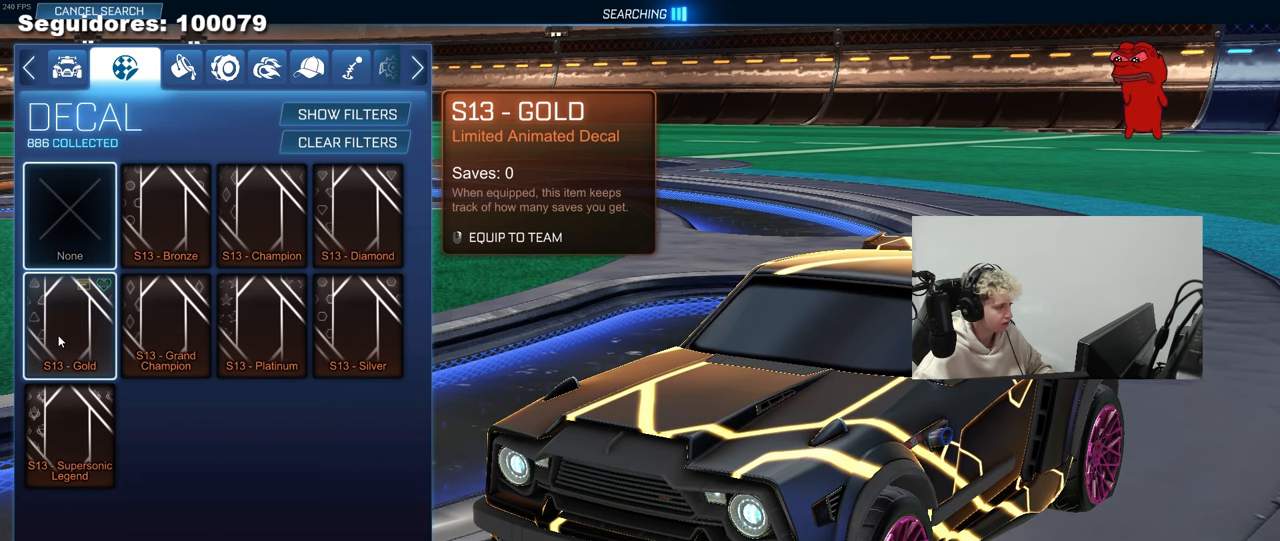
{"keys": [], "mouse": [], "mouse_move": "up-right", "events": []}
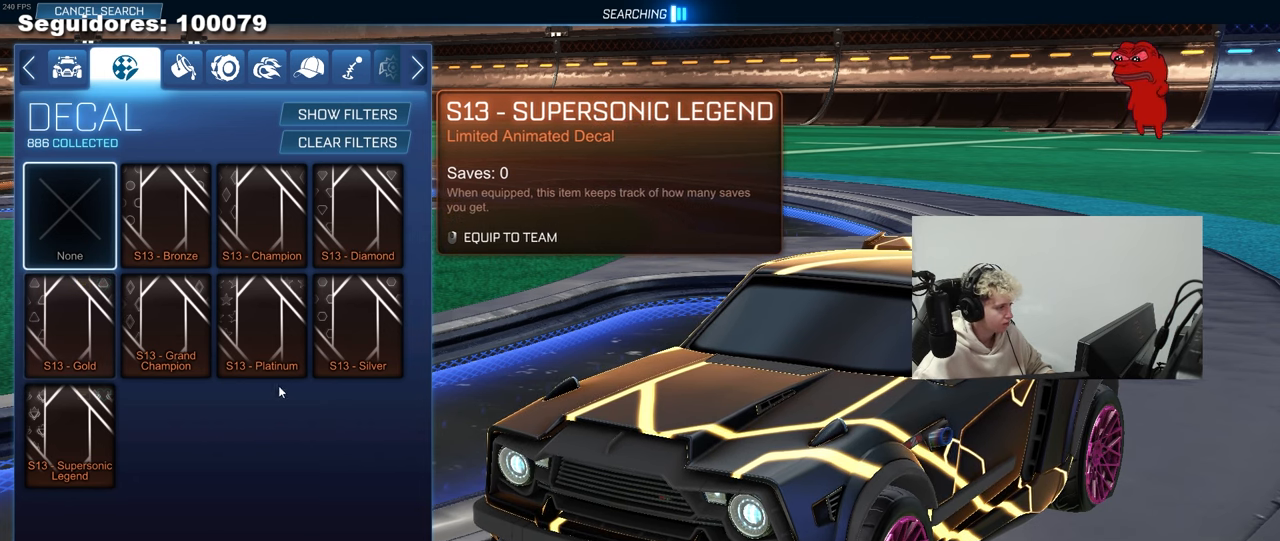
{"keys": [], "mouse": [], "mouse_move": "still", "events": []}
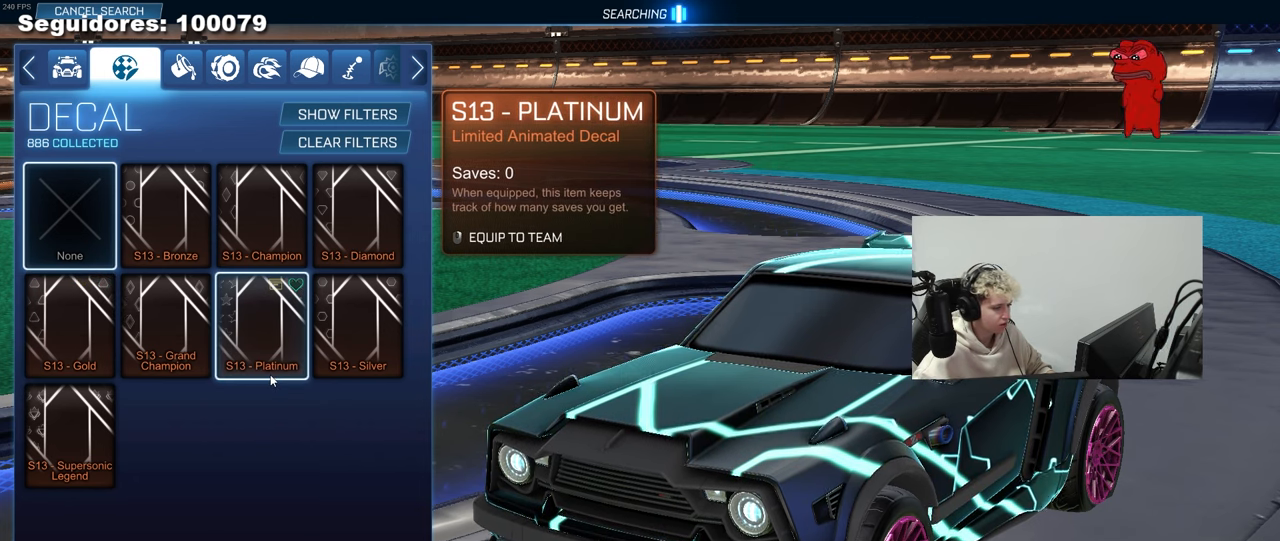
{"keys": [], "mouse": [], "mouse_move": "still", "events": []}
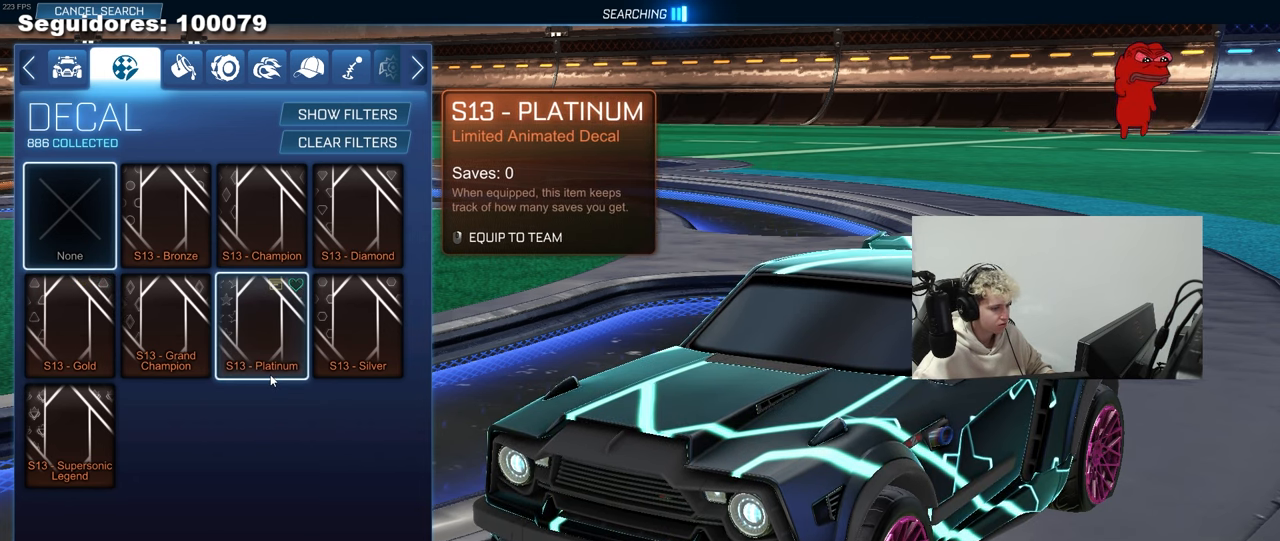
{"keys": [], "mouse": [], "mouse_move": "up", "events": []}
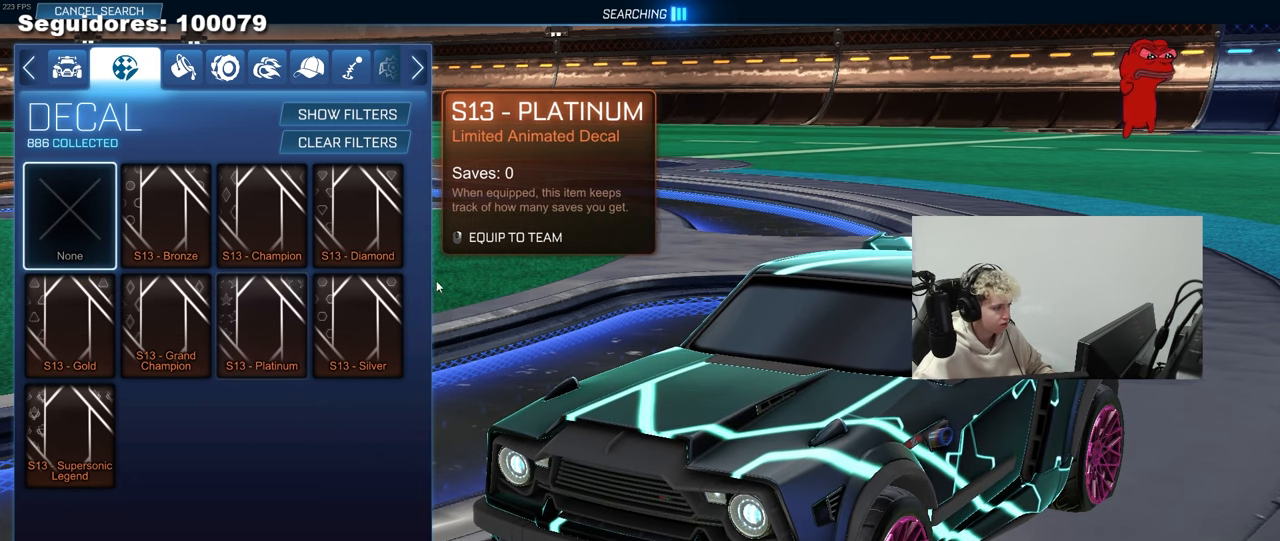
{"keys": [], "mouse": [], "mouse_move": "still", "events": []}
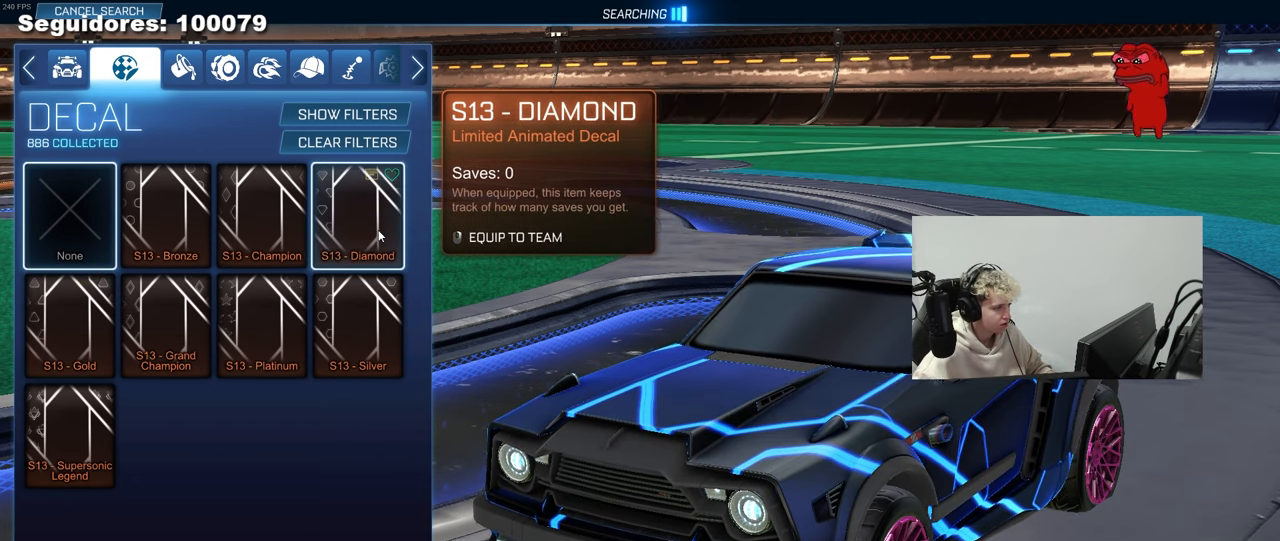
{"keys": [], "mouse": [], "mouse_move": "still", "events": []}
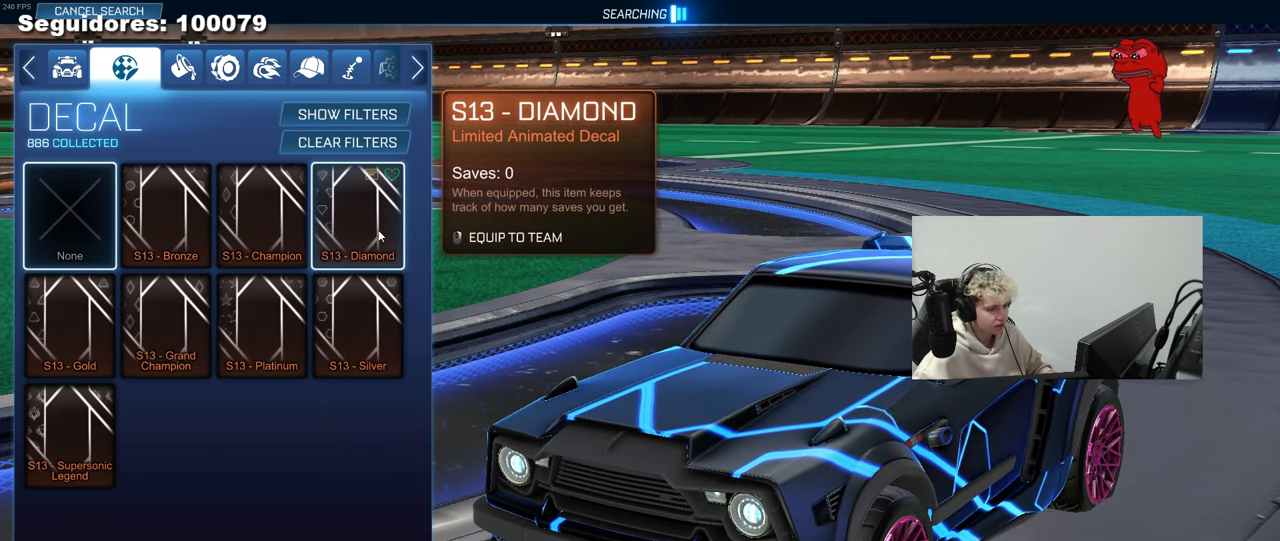
{"keys": [], "mouse": [], "mouse_move": "still", "events": []}
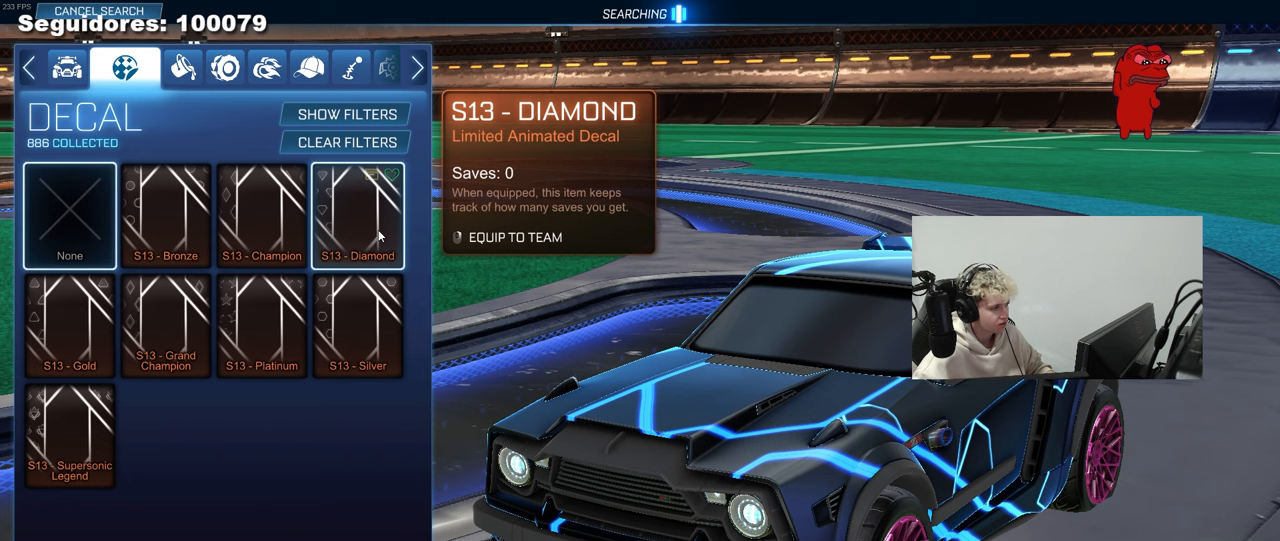
{"keys": [], "mouse": [], "mouse_move": "still", "events": []}
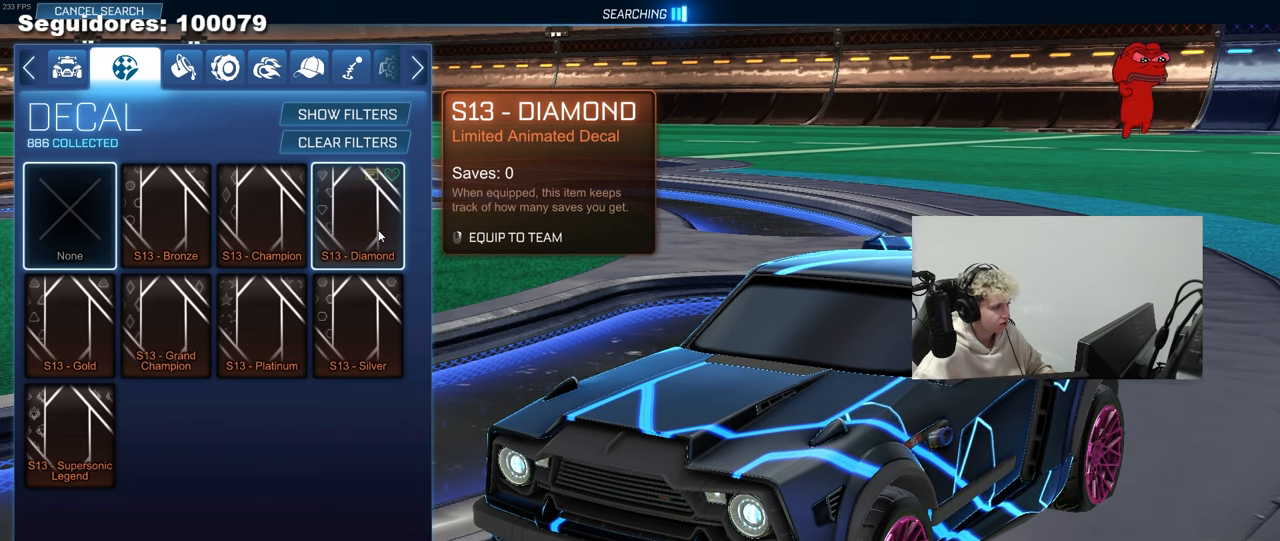
{"keys": [], "mouse": [], "mouse_move": "still", "events": []}
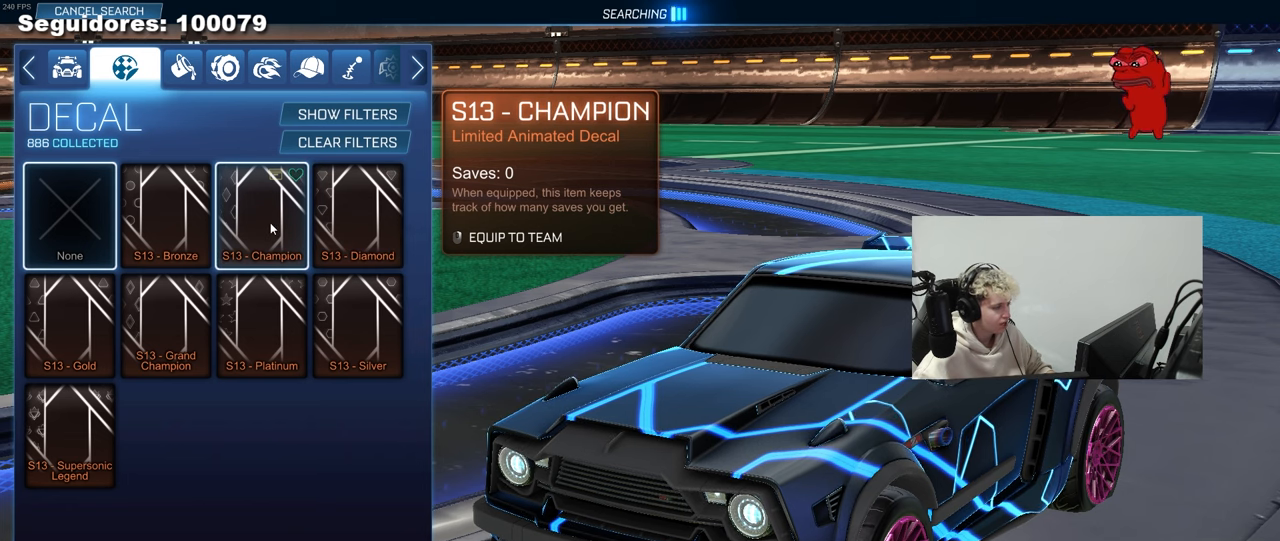
{"keys": [], "mouse": [], "mouse_move": "still", "events": []}
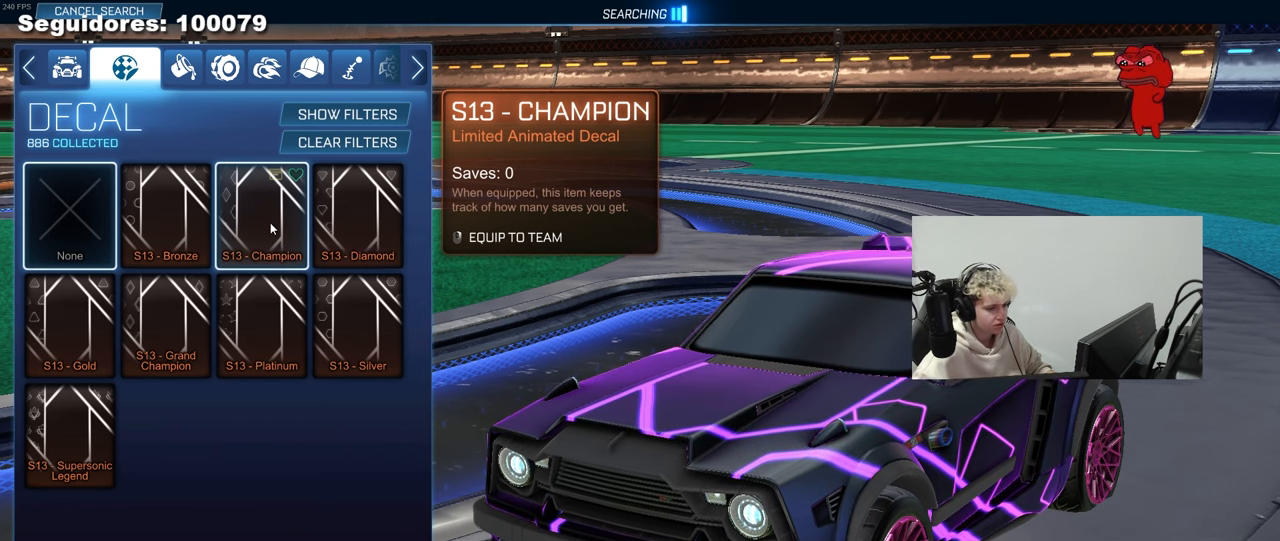
{"keys": [], "mouse": [], "mouse_move": "still", "events": []}
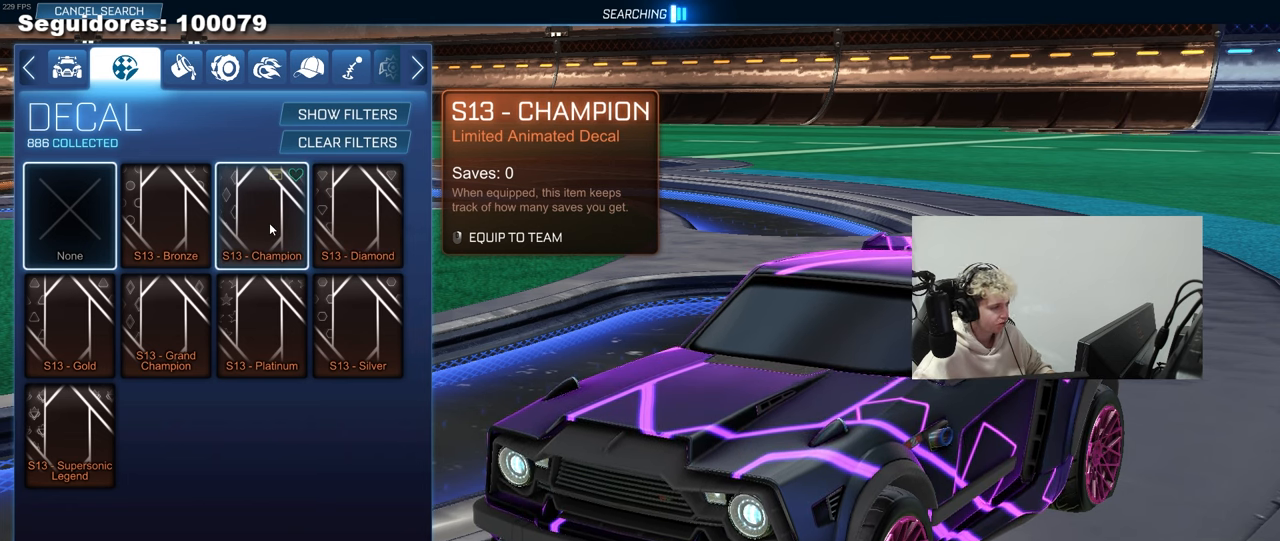
{"keys": [], "mouse": [], "mouse_move": "down-left", "events": []}
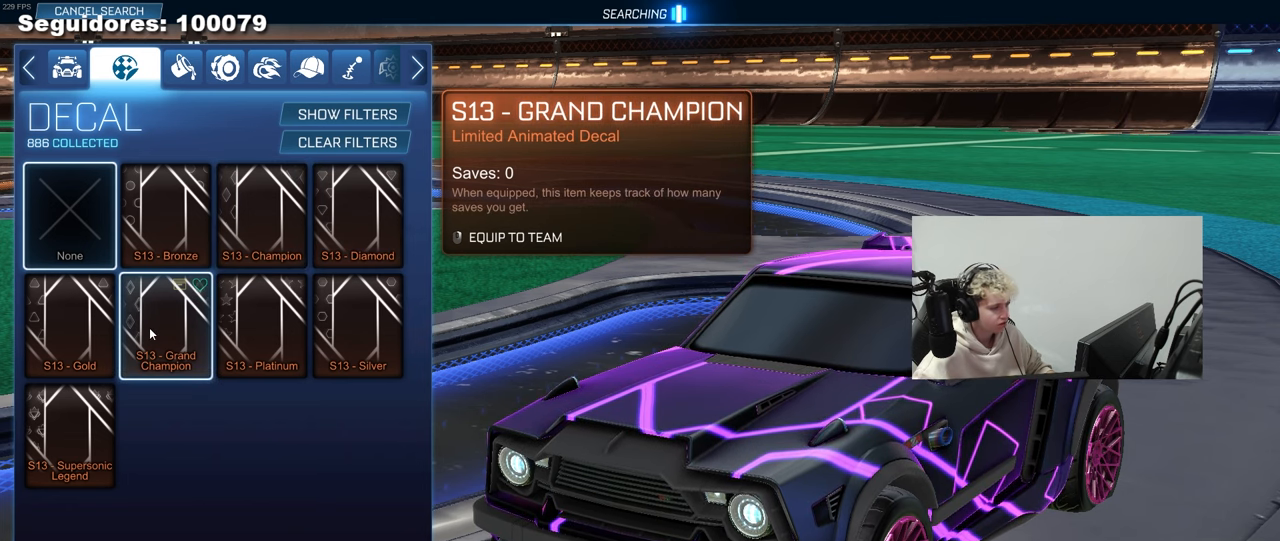
{"keys": [], "mouse": [], "mouse_move": "still", "events": []}
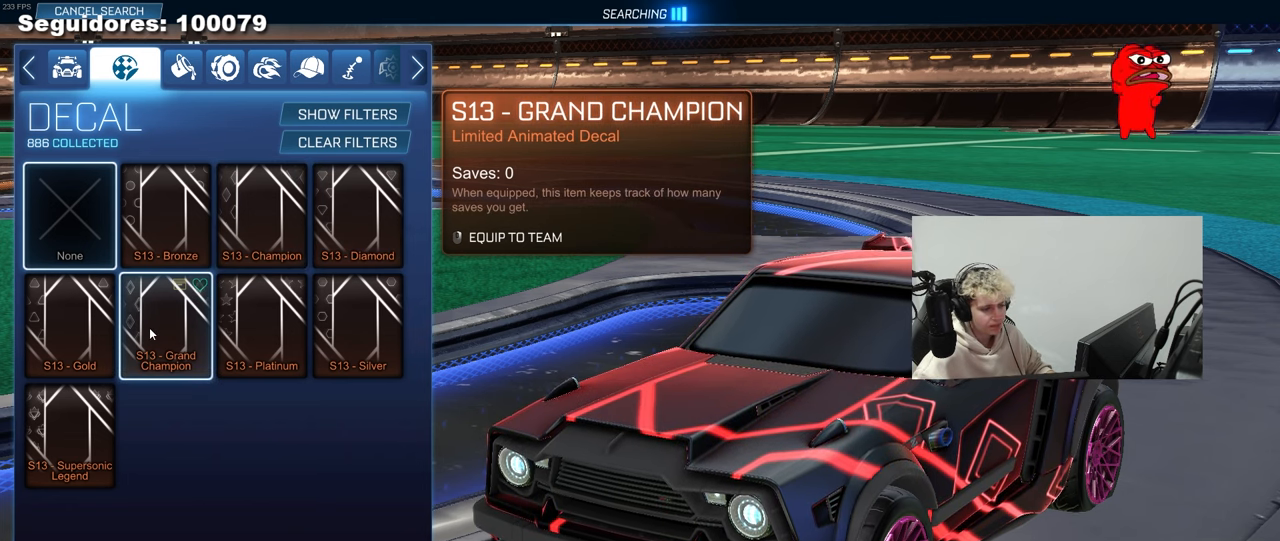
{"keys": [], "mouse": [], "mouse_move": "still", "events": []}
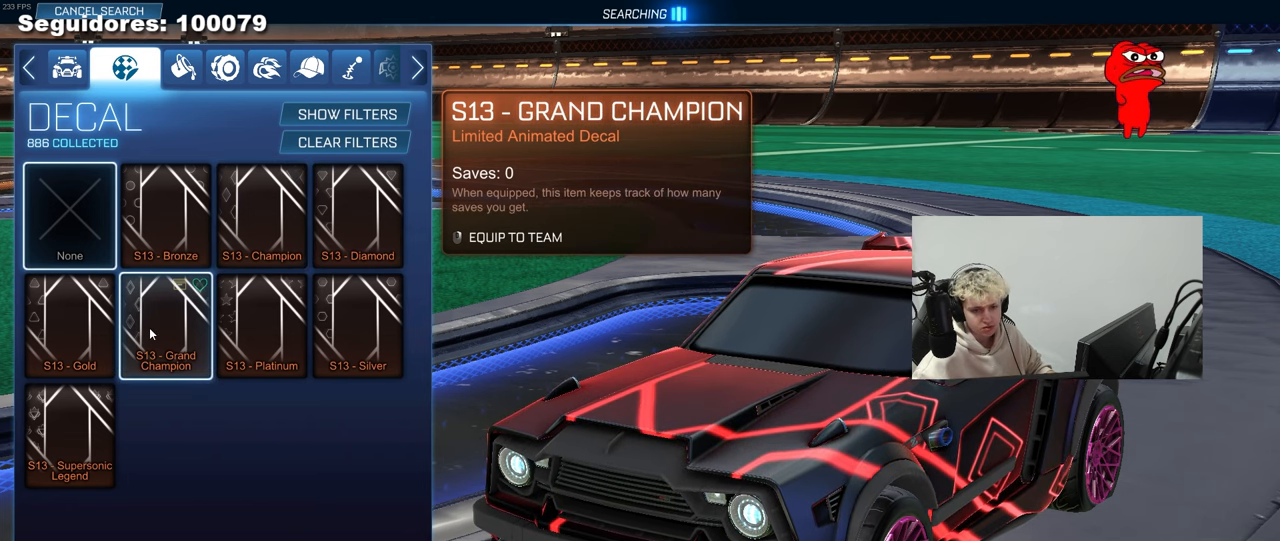
{"keys": [], "mouse": [], "mouse_move": "still", "events": []}
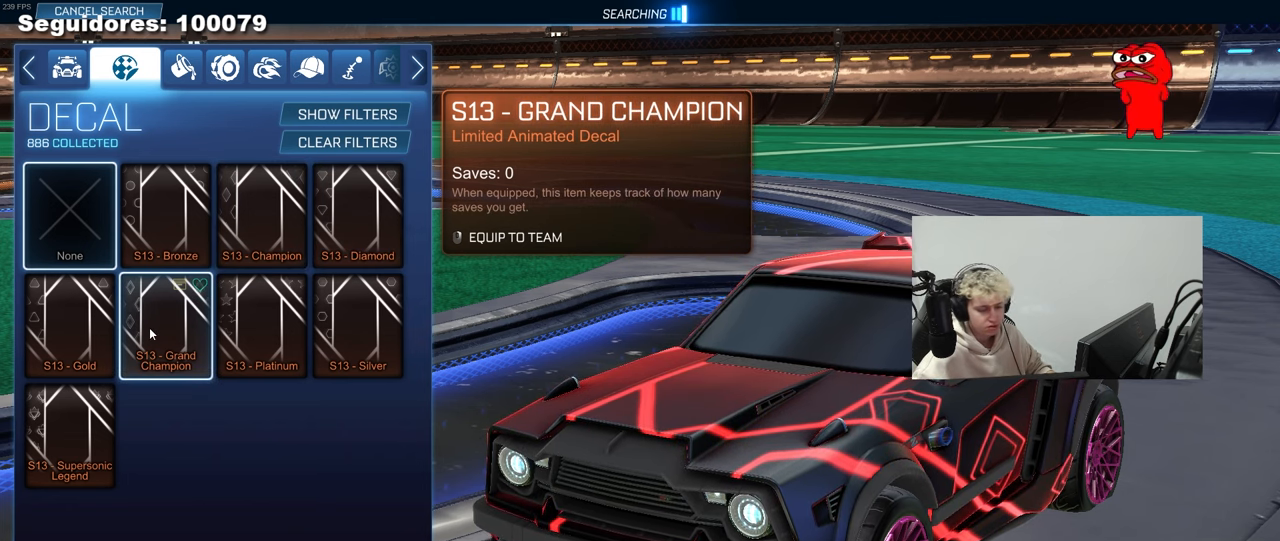
{"keys": [], "mouse": [], "mouse_move": "still", "events": []}
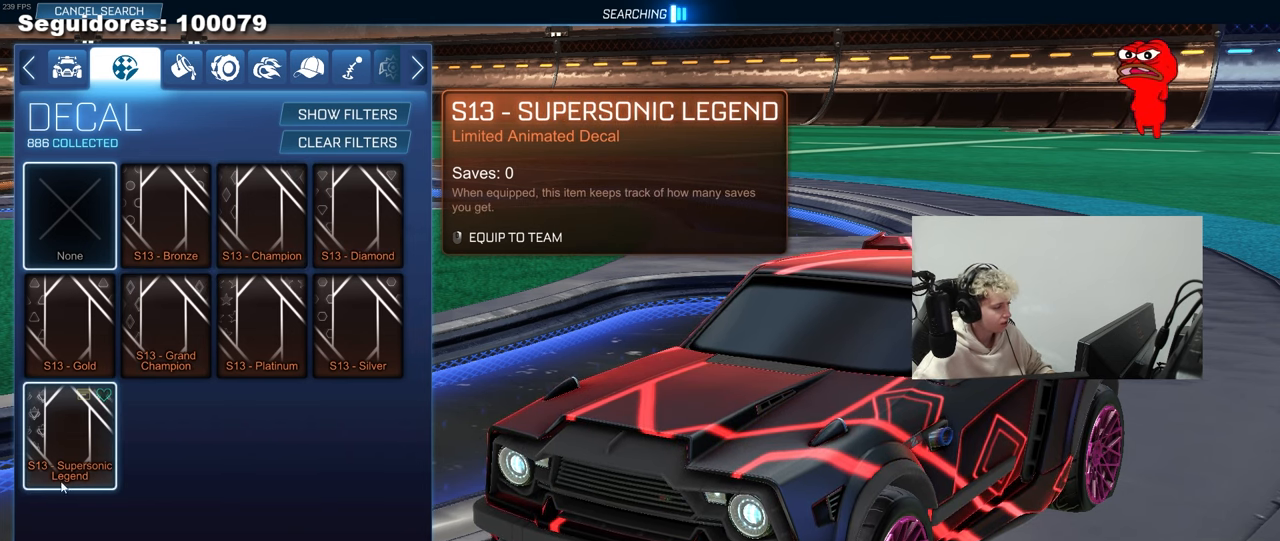
{"keys": [], "mouse": [], "mouse_move": "still", "events": []}
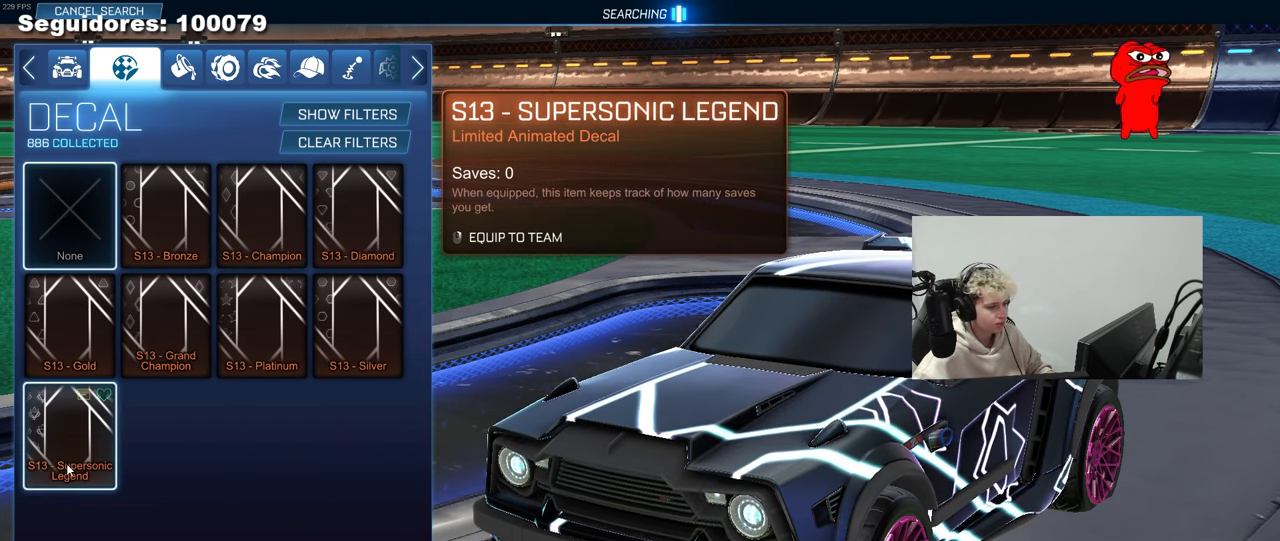
{"keys": [], "mouse": [], "mouse_move": "right", "events": [[183, "mouse_left", "down"], [233, "mouse_left", "up"]]}
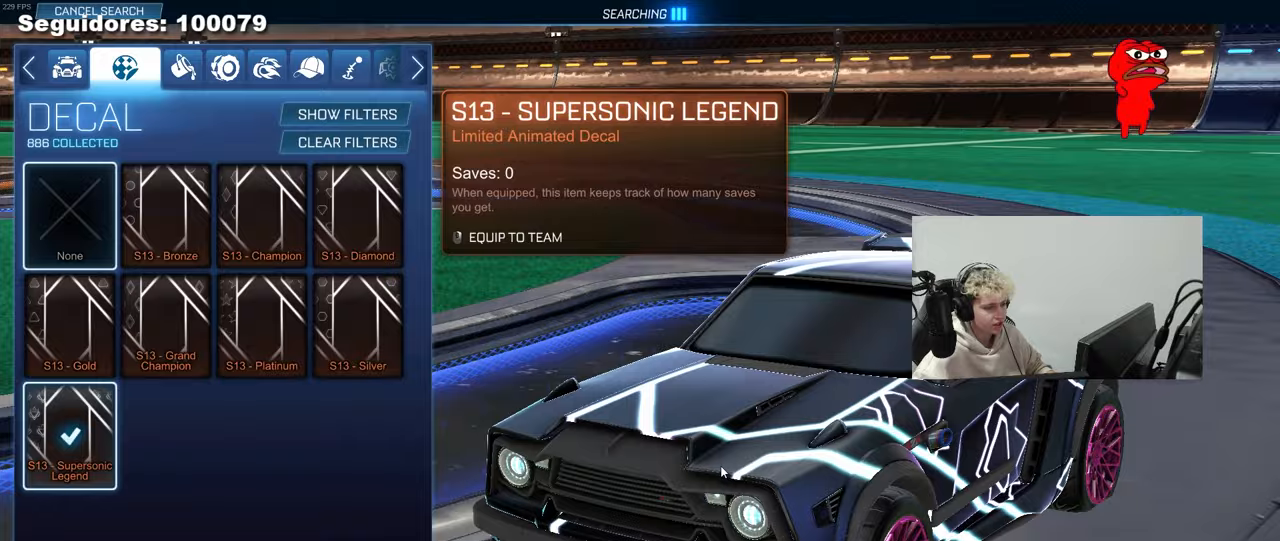
{"keys": [], "mouse": ["left"], "mouse_move": "still", "events": [[67, "mouse_left", "down"]]}
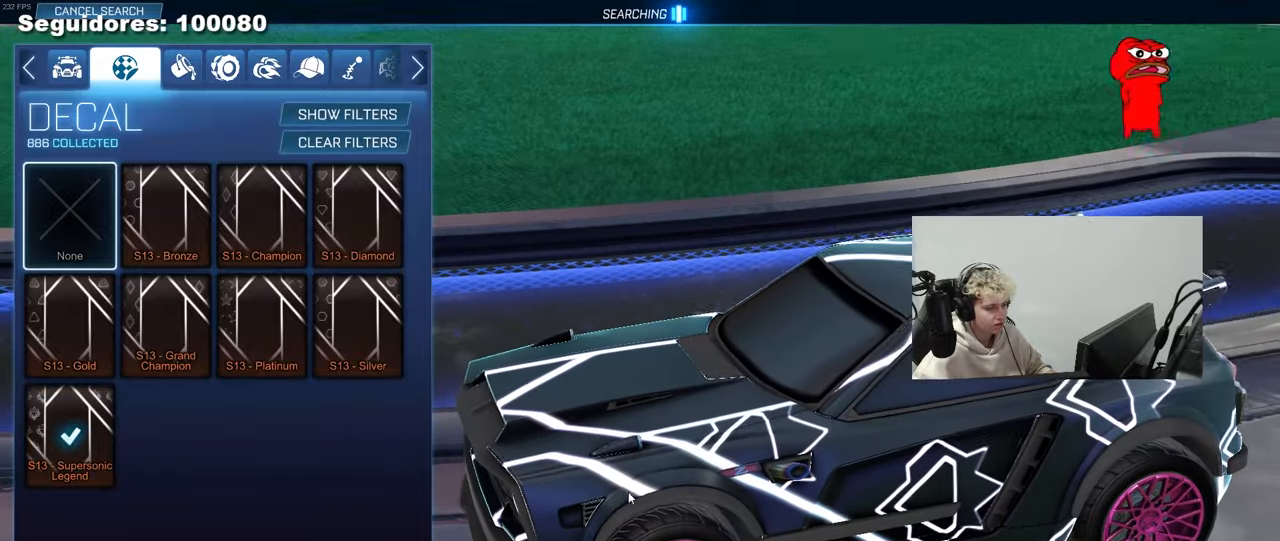
{"keys": [], "mouse": ["left"], "mouse_move": "right", "events": []}
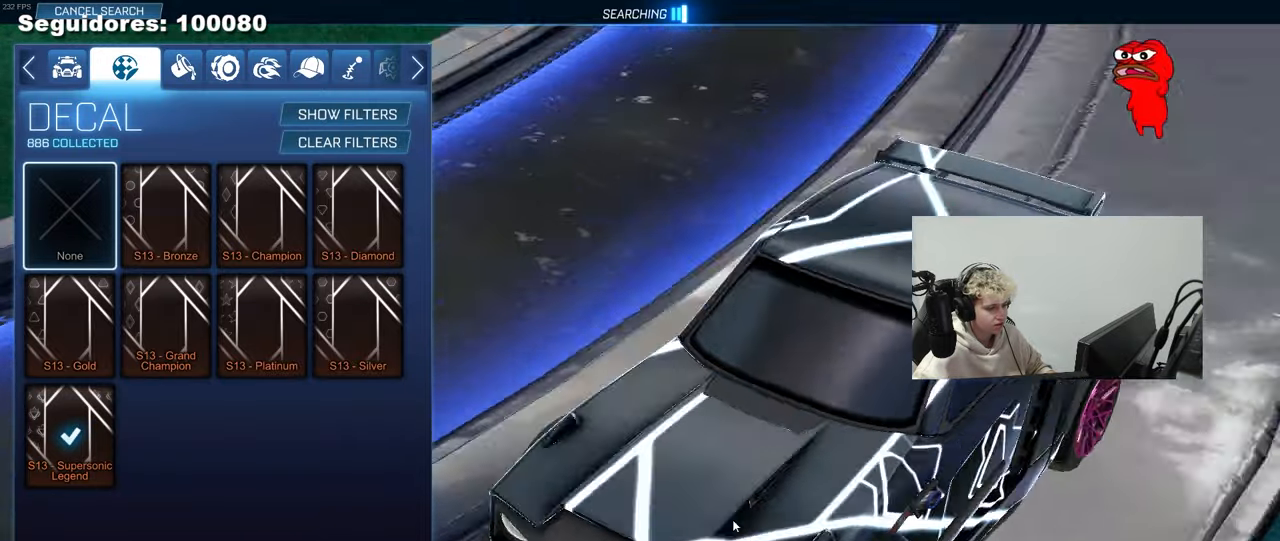
{"keys": [], "mouse": ["left"], "mouse_move": "up-right", "events": []}
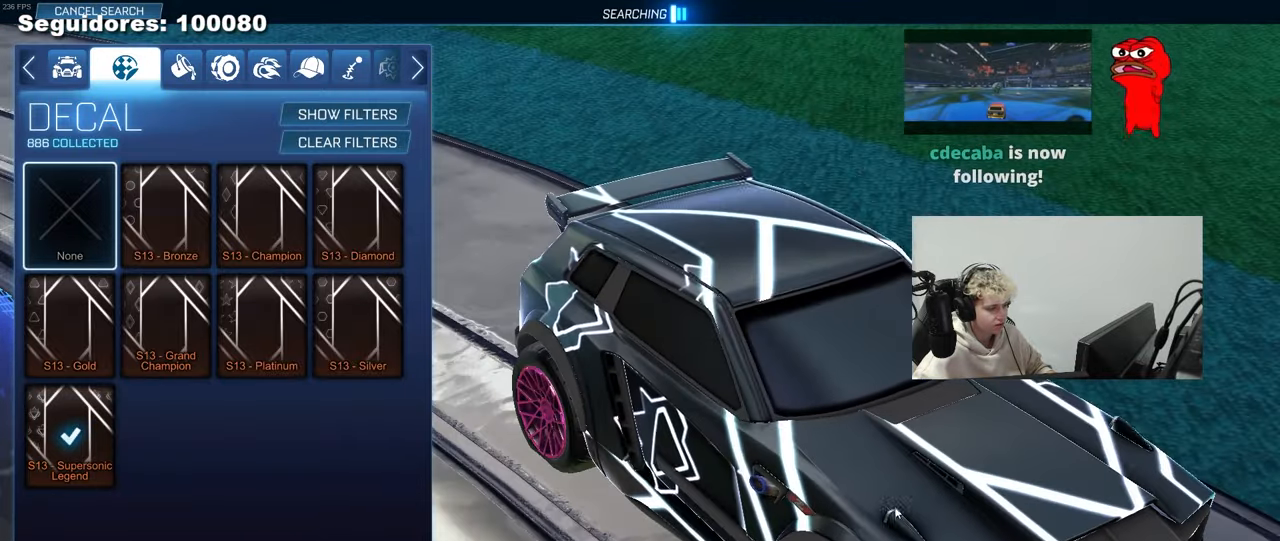
{"keys": [], "mouse": ["left"], "mouse_move": "up-right", "events": [[17, "mouse_left", "up"], [283, "mouse_left", "down"]]}
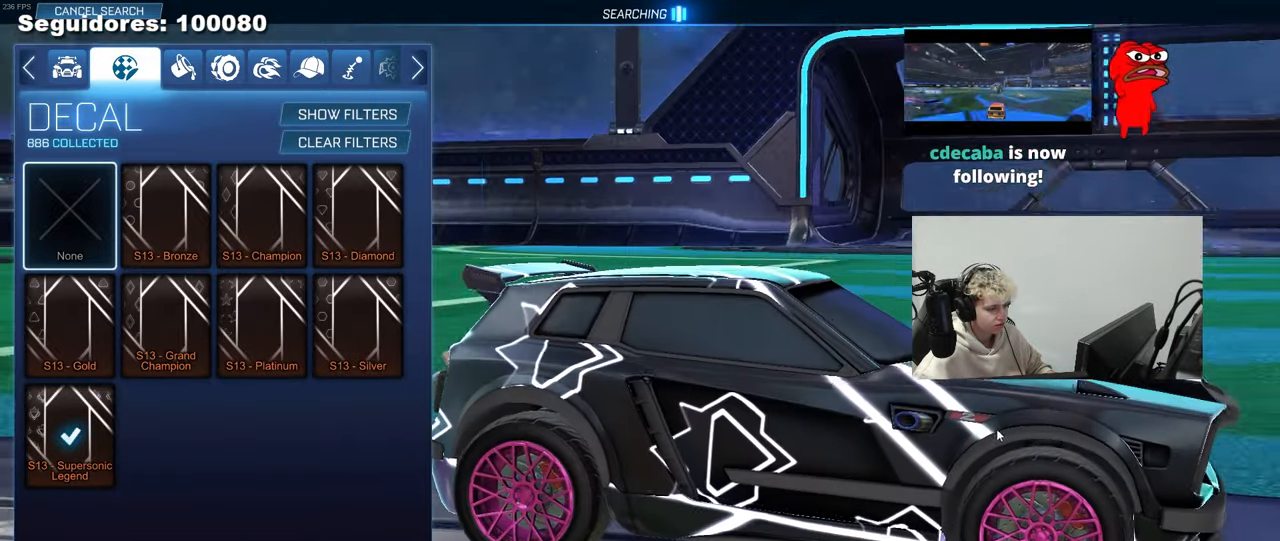
{"keys": [], "mouse": [], "mouse_move": "still", "events": [[133, "mouse_left", "up"]]}
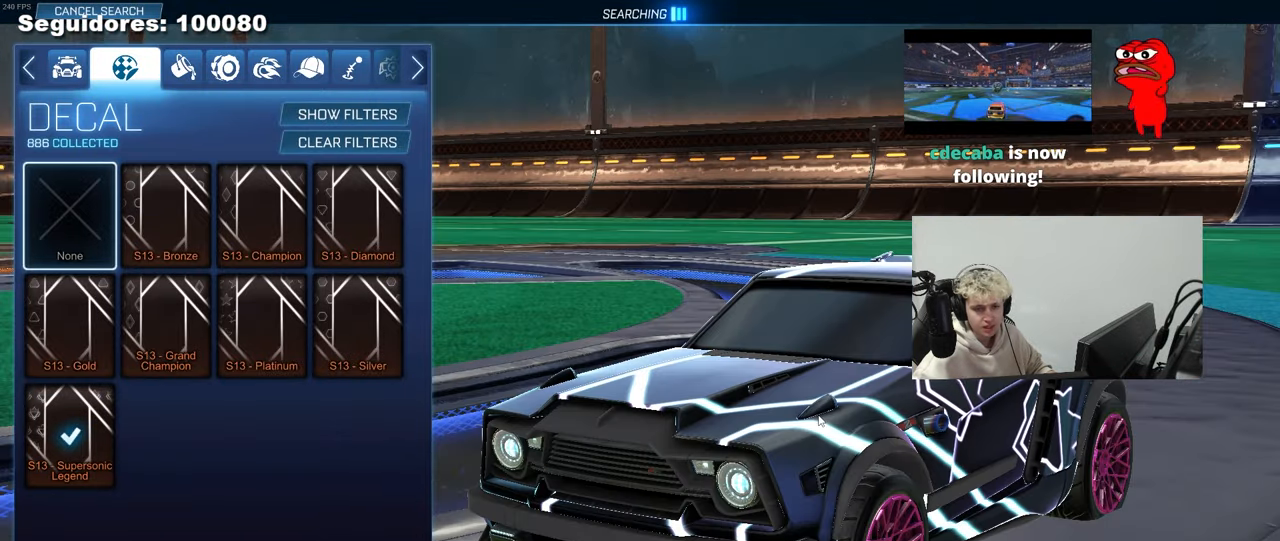
{"keys": [], "mouse": [], "mouse_move": "still", "events": []}
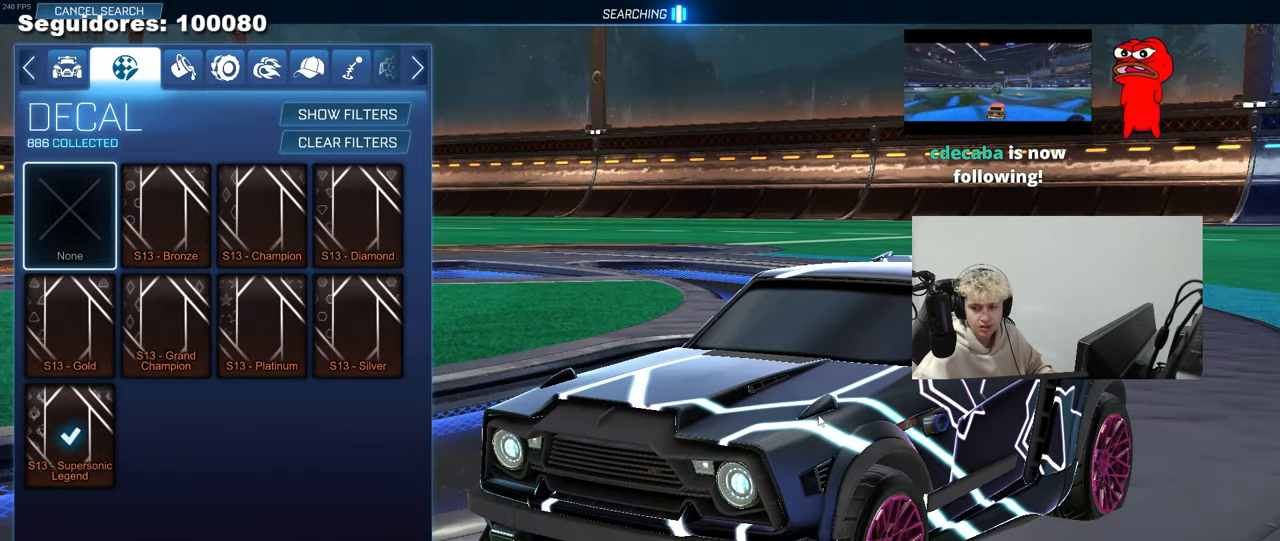
{"keys": [], "mouse": [], "mouse_move": "still", "events": []}
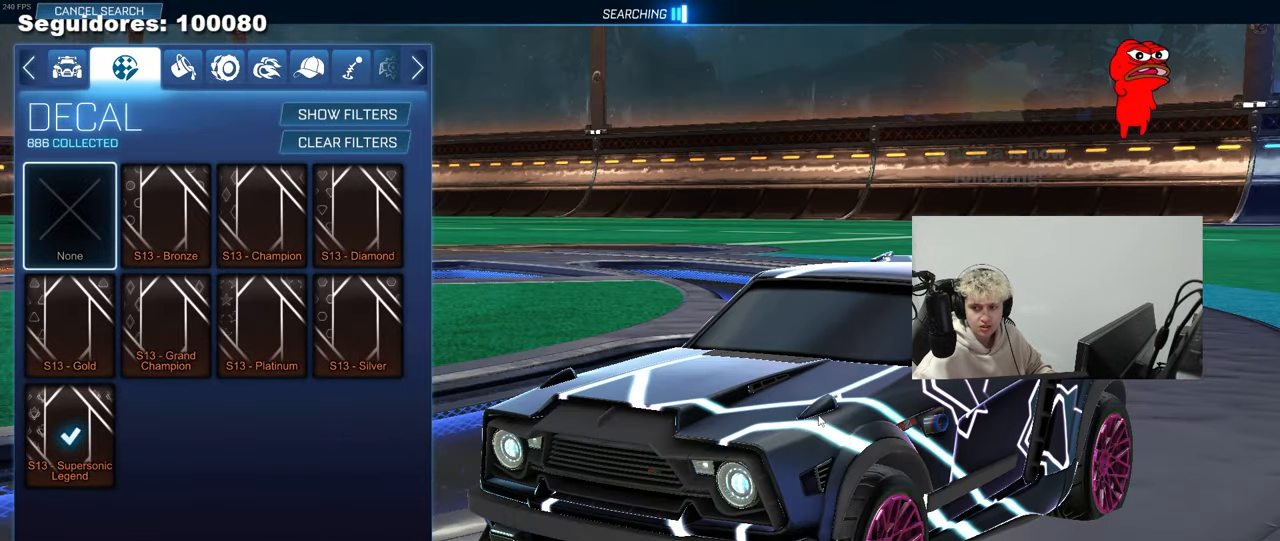
{"keys": [], "mouse": [], "mouse_move": "still", "events": []}
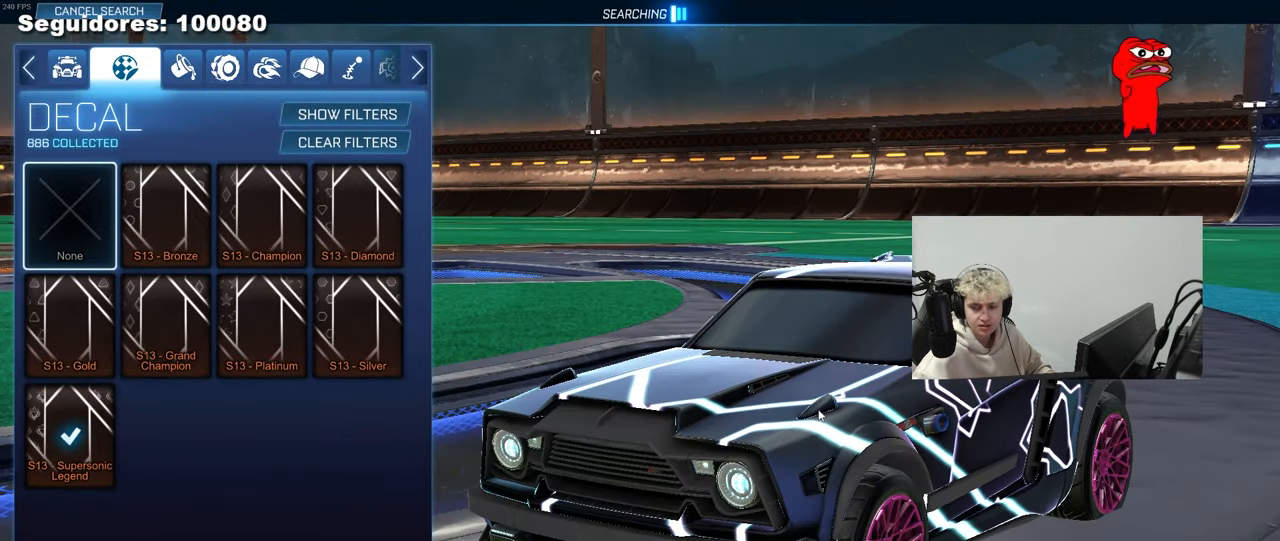
{"keys": [], "mouse": [], "mouse_move": "down-right", "events": []}
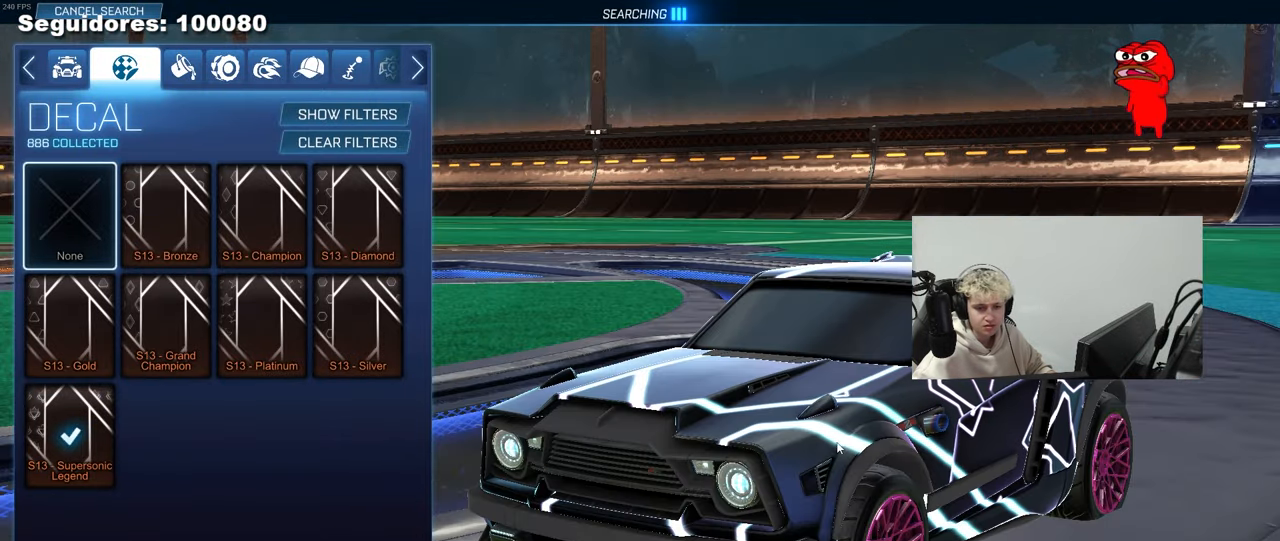
{"keys": [], "mouse": [], "mouse_move": "up", "events": []}
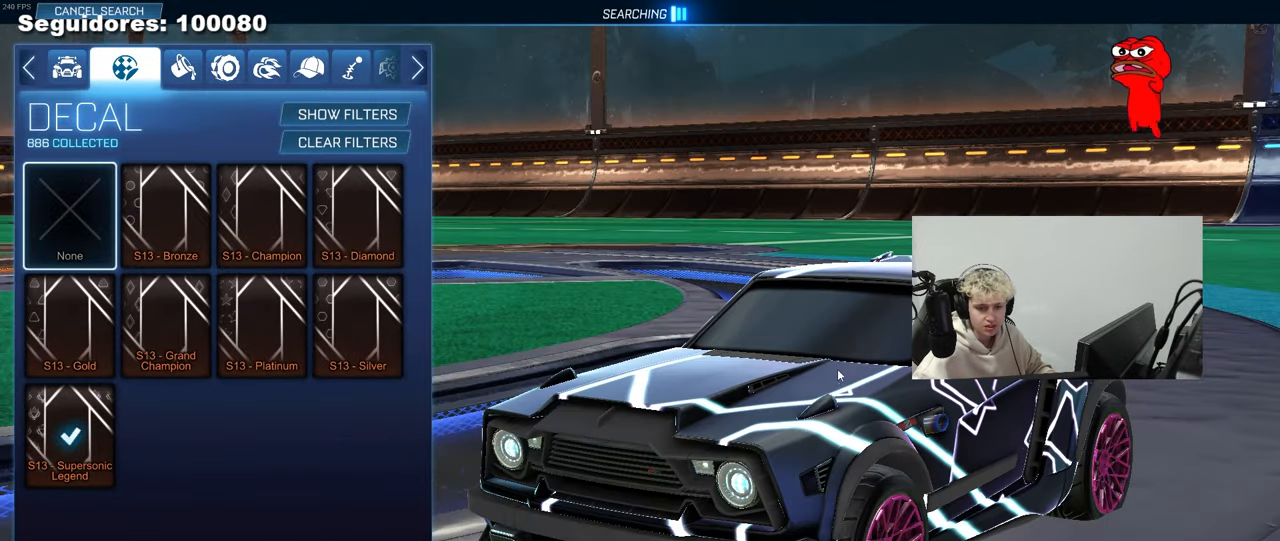
{"keys": [], "mouse": [], "mouse_move": "still", "events": []}